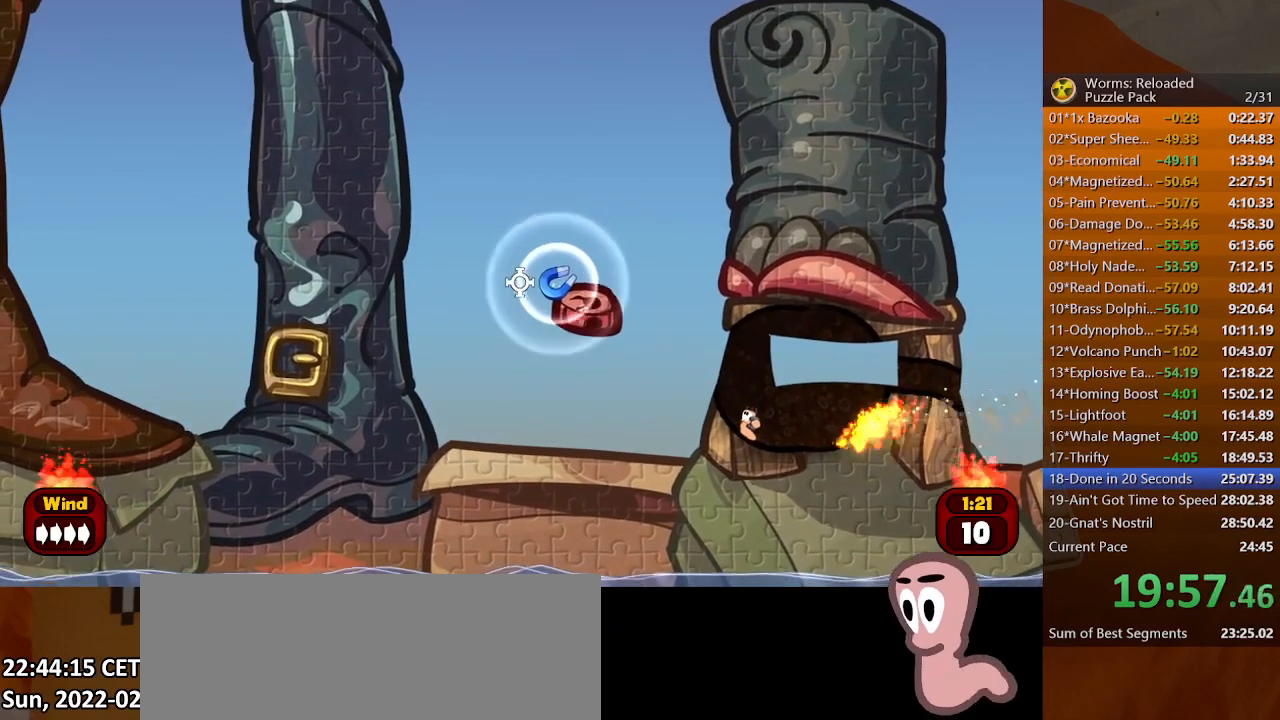
Gameplay with keyboard and mouse; each line is a JSON object with the keys and mouse buttons held at the frame after it. "events" lists presses ("down") and releases ("up") of ".", "/", "0", "1", "2", "3", "4", "5", "6", "7", "8", "9", "a", "alt_l", "alt_r", "b", "backslash", "backspace", "c", "caps_lock", "comma", "ctrl_l", "ctrl_r", "d", "down", "e", "equals", "escape", "f", "f1", "f10", "f11", "f12", "f2", "f3", "f4", "f5", "f6", "f7", "f8", "f9", "g", "h", "i", "j", "k", "l", "lbracket", "left", "m", "minus", "n", "o", "p", "q", "quote", "r", "rbracket", "return", "right", "s", "semicolon", "shift_l", "shift_r", "space", "super", "t", "tab", "tilde", "u", "up", "v", "w", "x", "y", "z", "mouse_left", "mouse_wheel", "mouse_right", "mouse_mb4" and "mouse_mb5" between this image and that frame as [ms after this image, input, new state], when the widget could be followed in between. "mouse_left", "mouse_wheel", "mouse_right", "mouse_mb4", "mouse_mb5" = the "left", "wheel", "right", "mb4", "mb5" buttons of the "mouse" list. No other keys are recorded. "wheel" means that the mouse wheel is clicked or scrolled. Mouse movement is not recorded.
{"keys": [], "mouse": [], "events": [[100, "up", "down"], [133, "up", "up"], [300, "down", "down"], [333, "down", "up"]]}
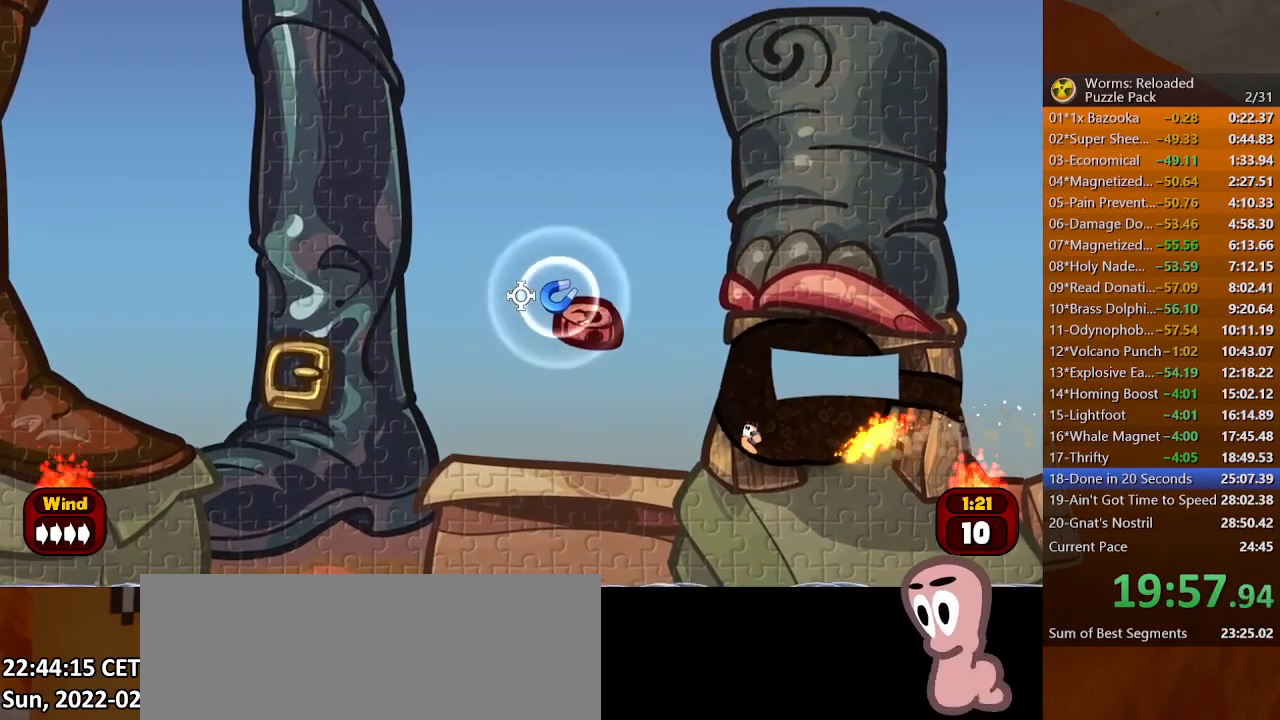
{"keys": [], "mouse": [], "events": []}
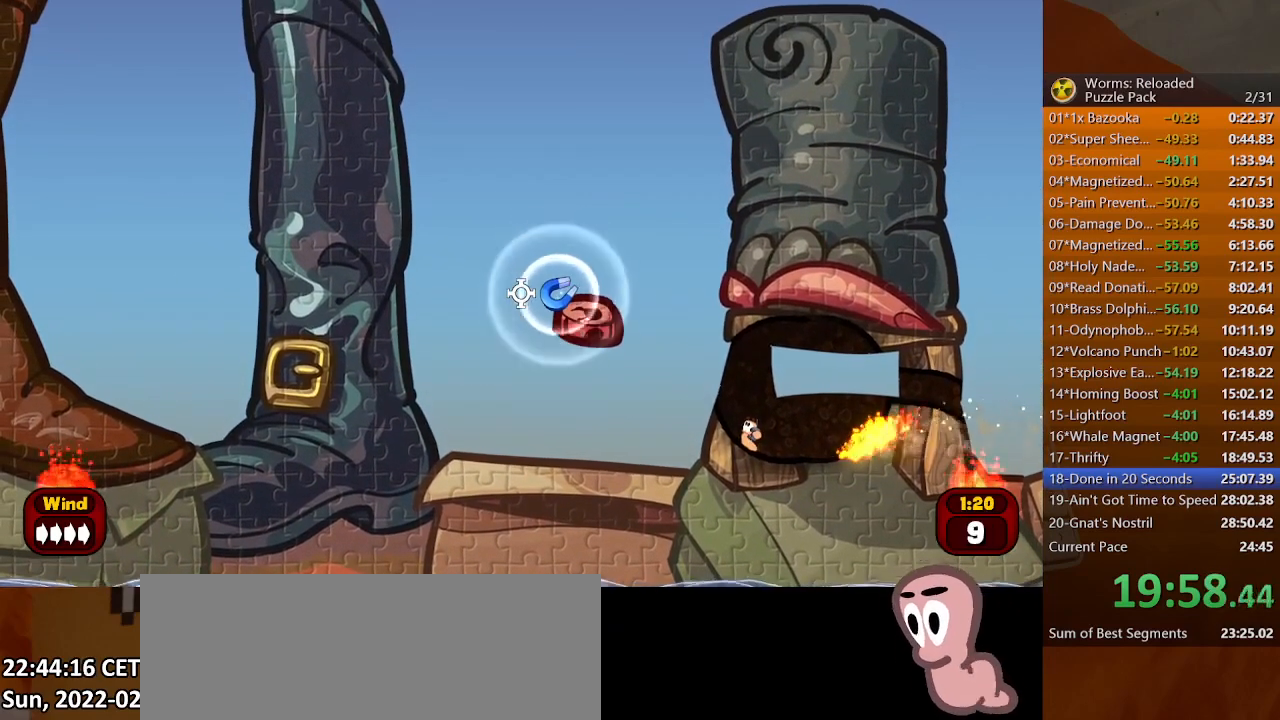
{"keys": [], "mouse": [], "events": [[133, "space", "down"], [200, "space", "up"]]}
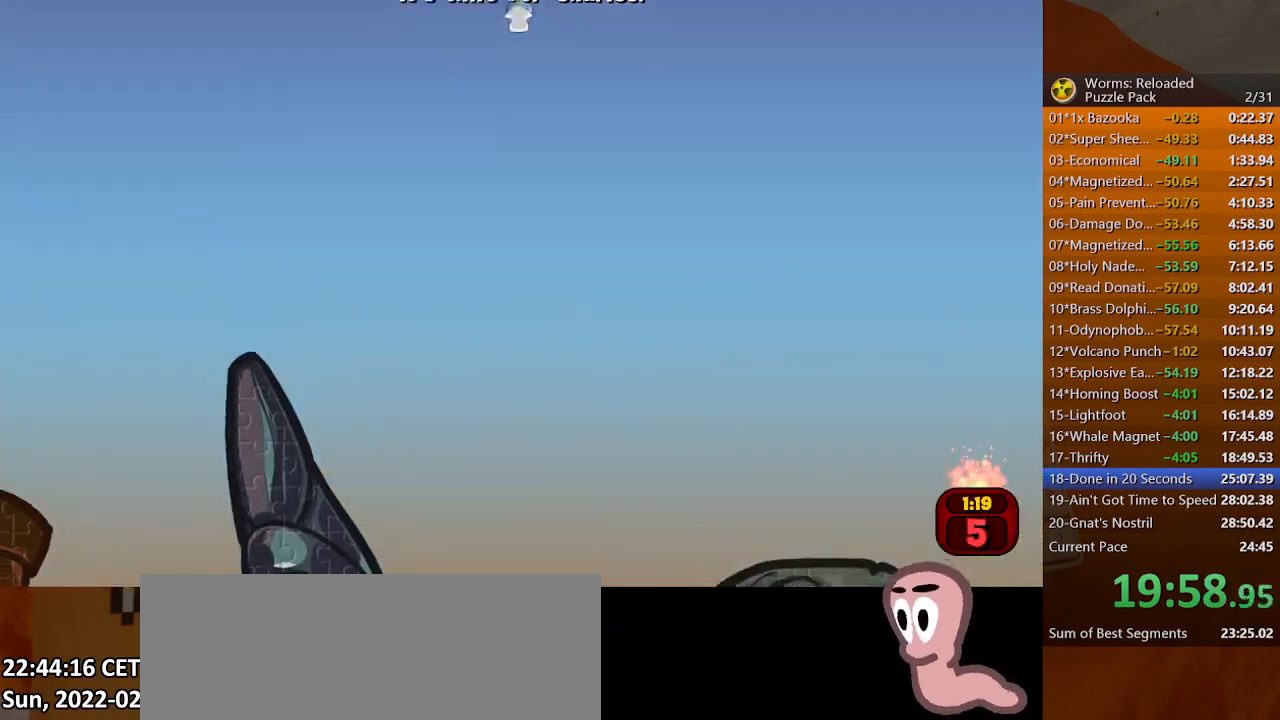
{"keys": [], "mouse": [], "events": []}
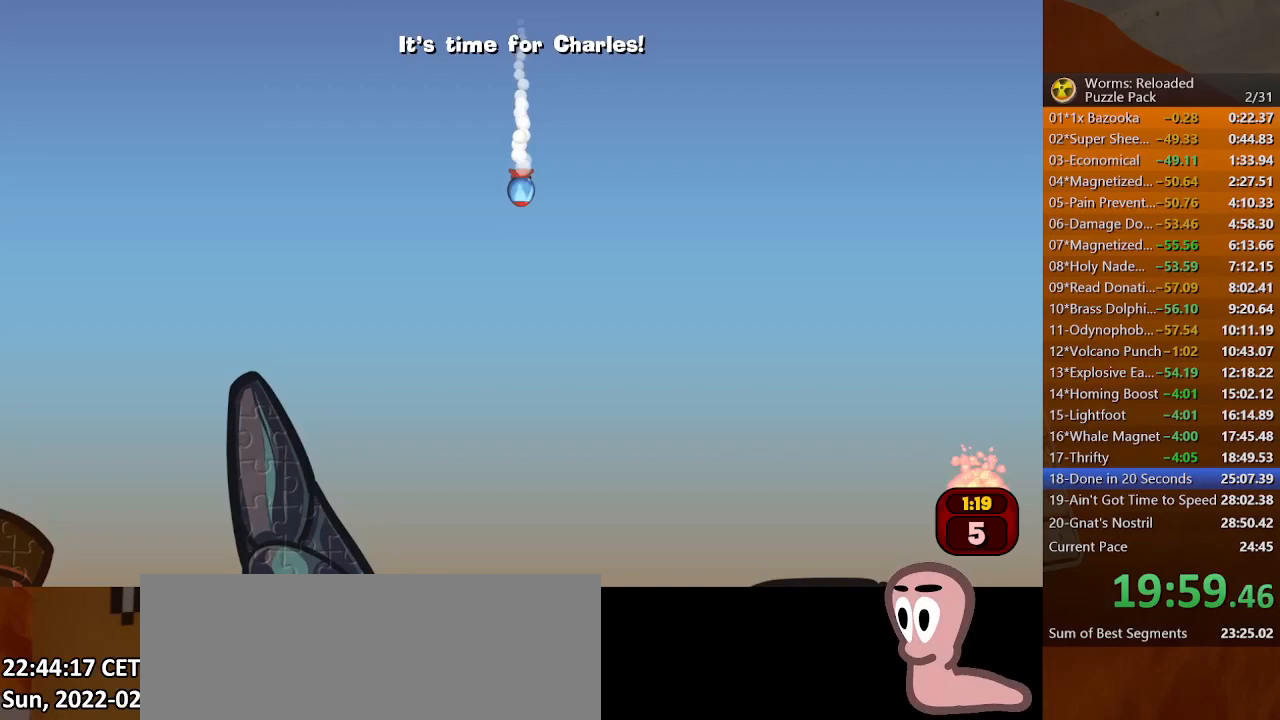
{"keys": ["left"], "mouse": [], "events": [[467, "left", "down"]]}
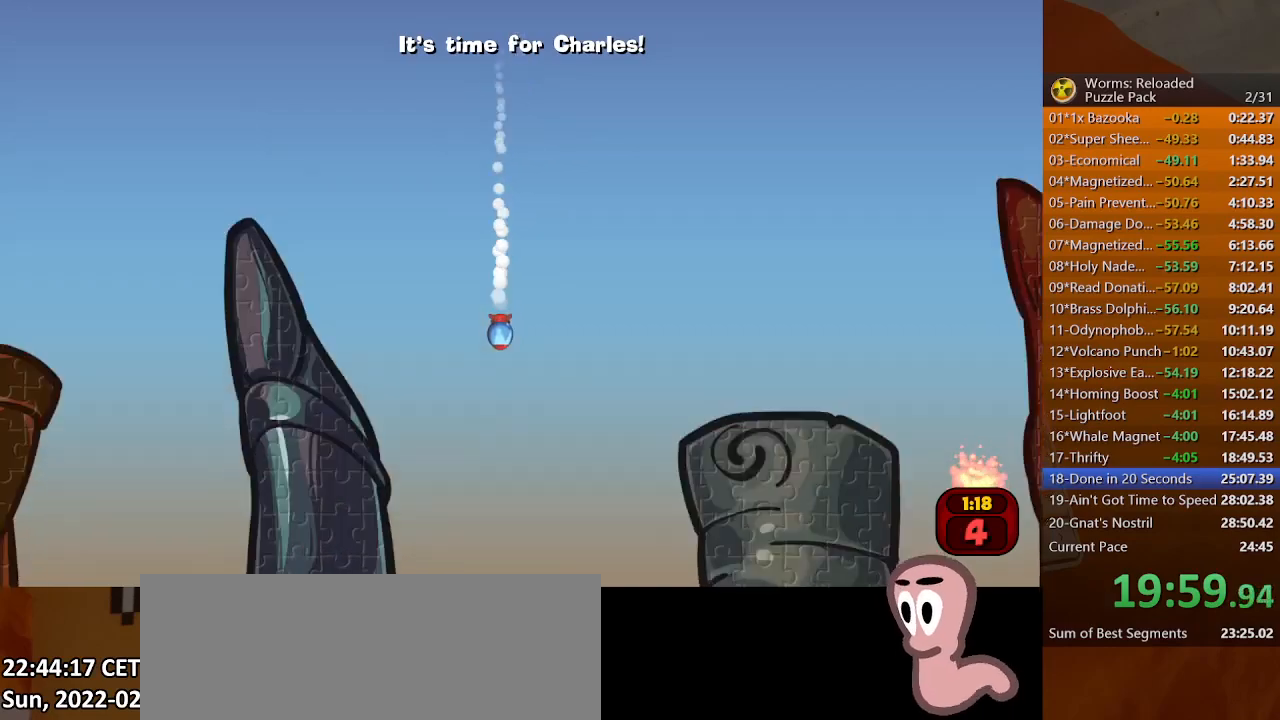
{"keys": ["left"], "mouse": [], "events": [[300, "return", "down"], [400, "return", "up"]]}
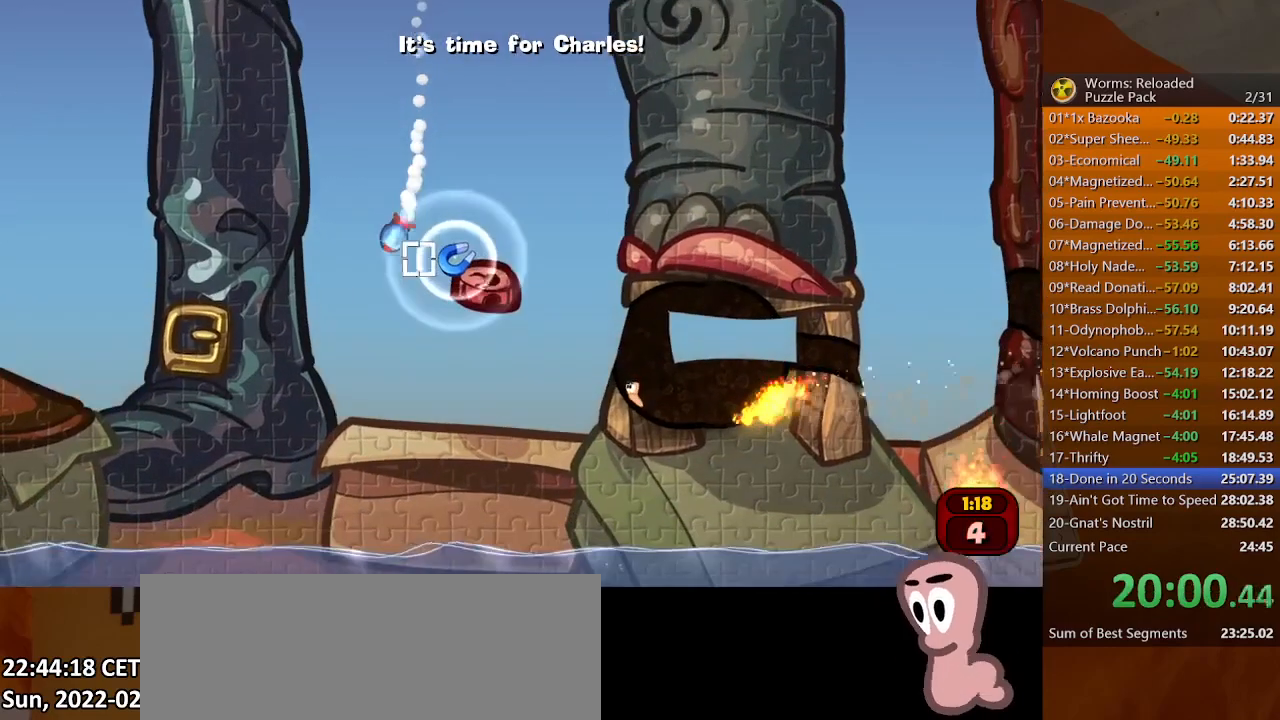
{"keys": ["return"], "mouse": [], "events": [[167, "left", "up"], [167, "return", "down"]]}
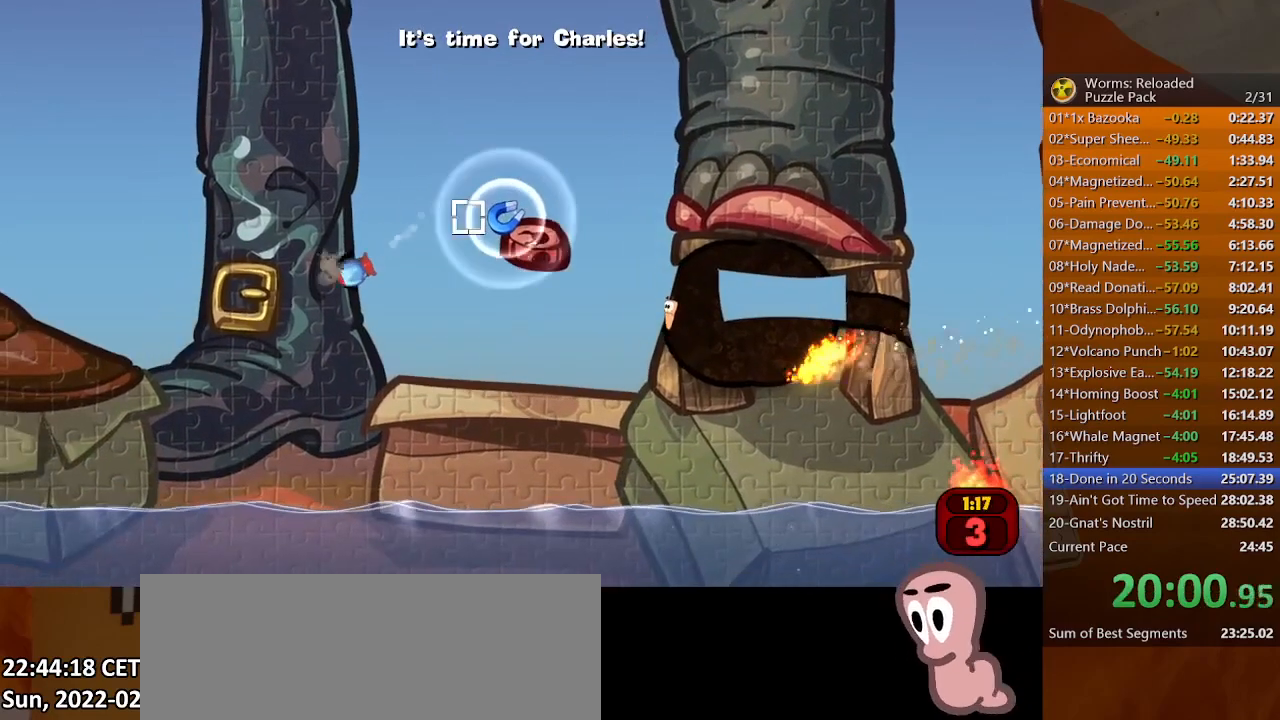
{"keys": ["return"], "mouse": [], "events": [[67, "return", "up"], [133, "left", "down"], [467, "left", "up"], [467, "return", "down"]]}
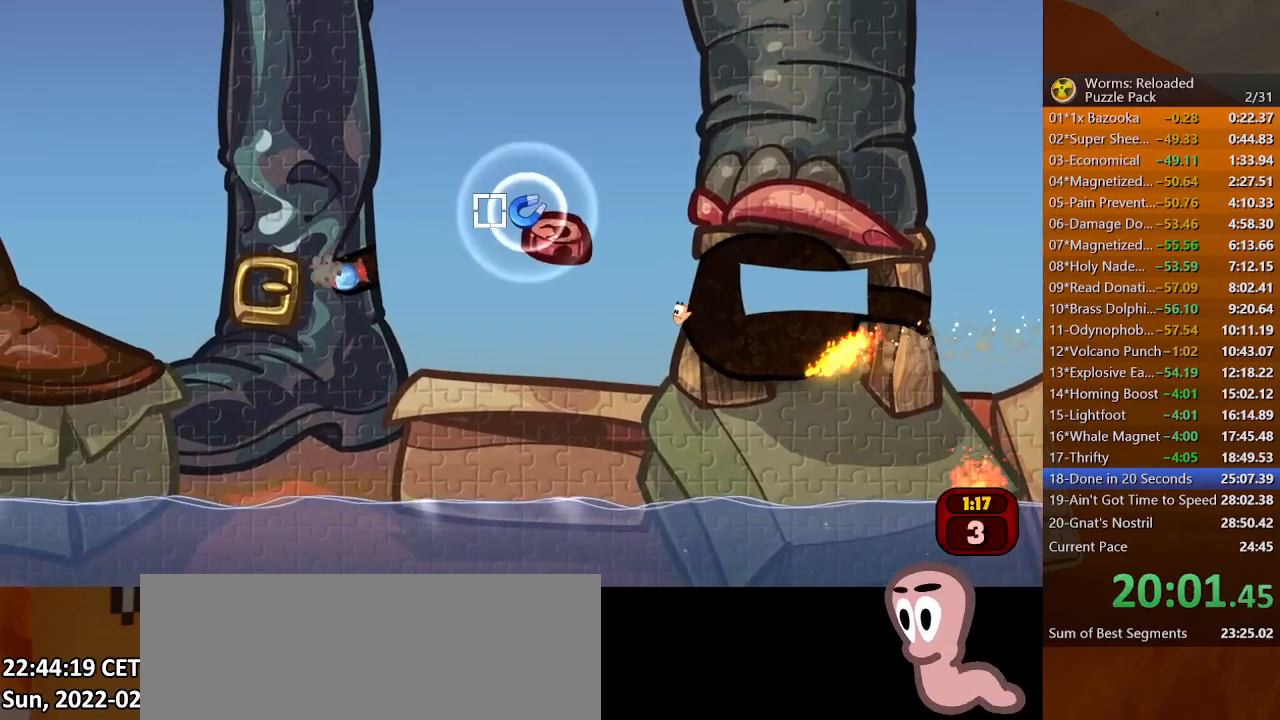
{"keys": ["return"], "mouse": [], "events": []}
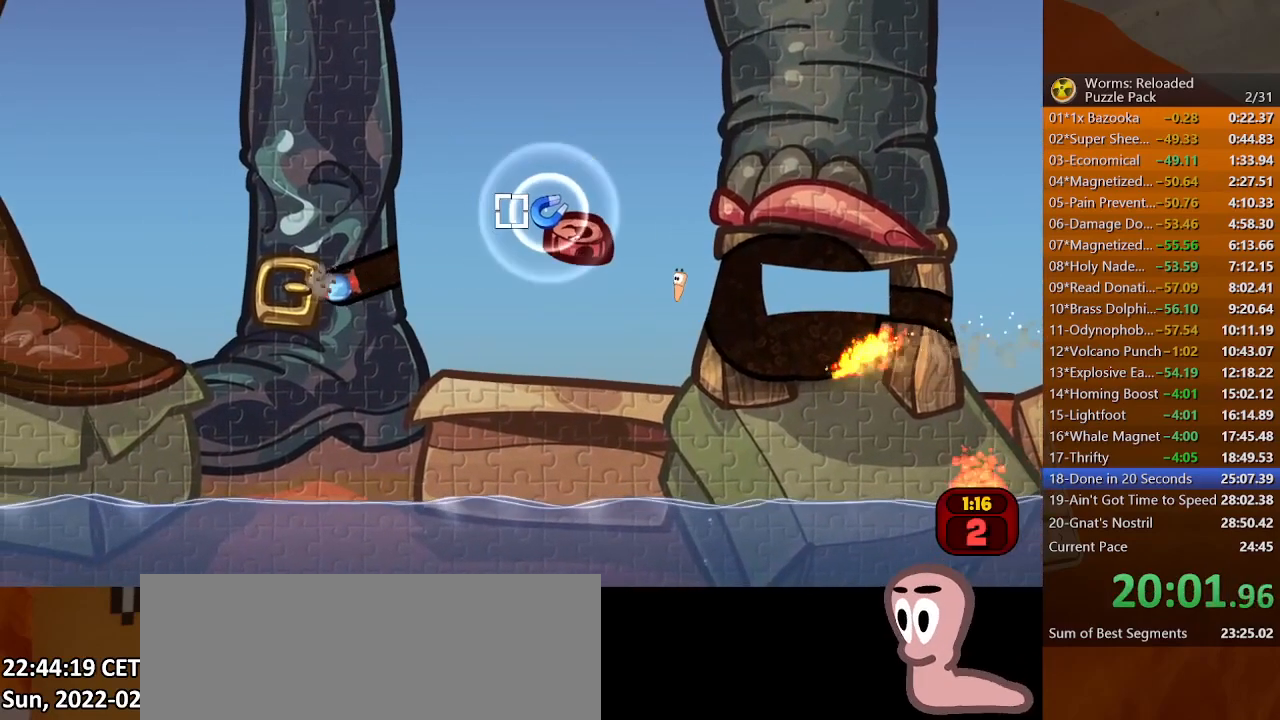
{"keys": ["return"], "mouse": [], "events": []}
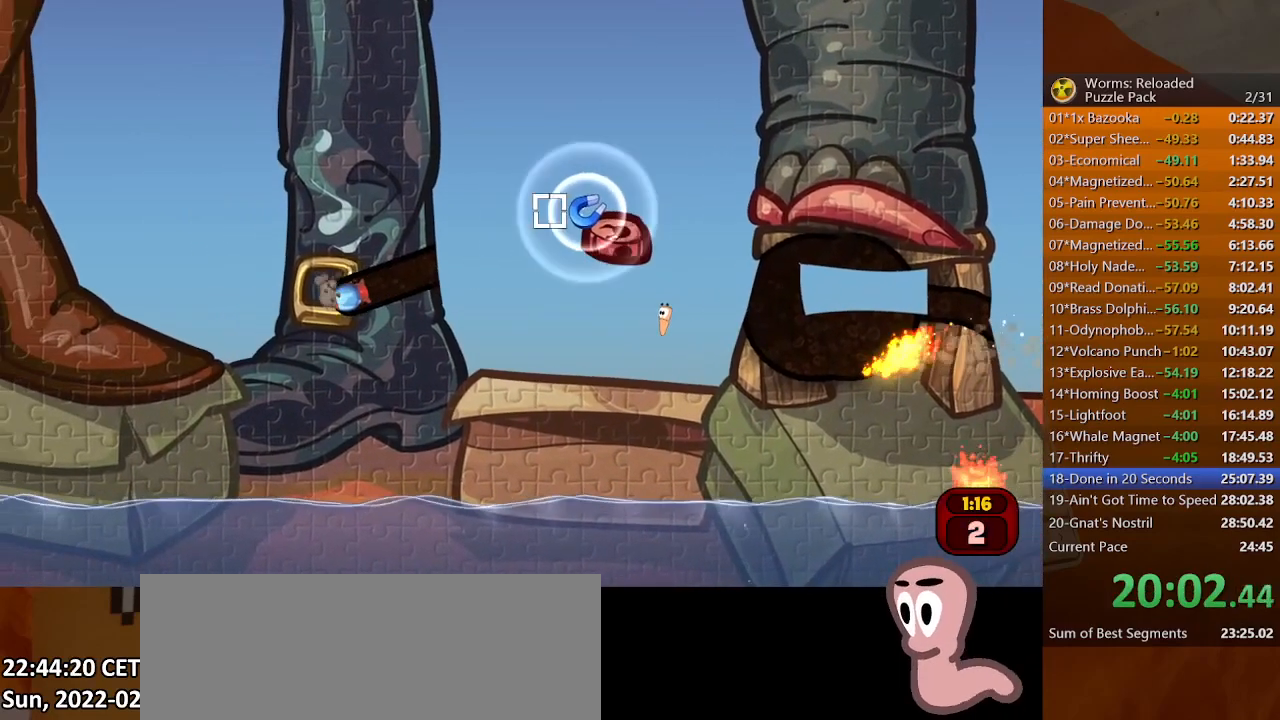
{"keys": ["return"], "mouse": [], "events": []}
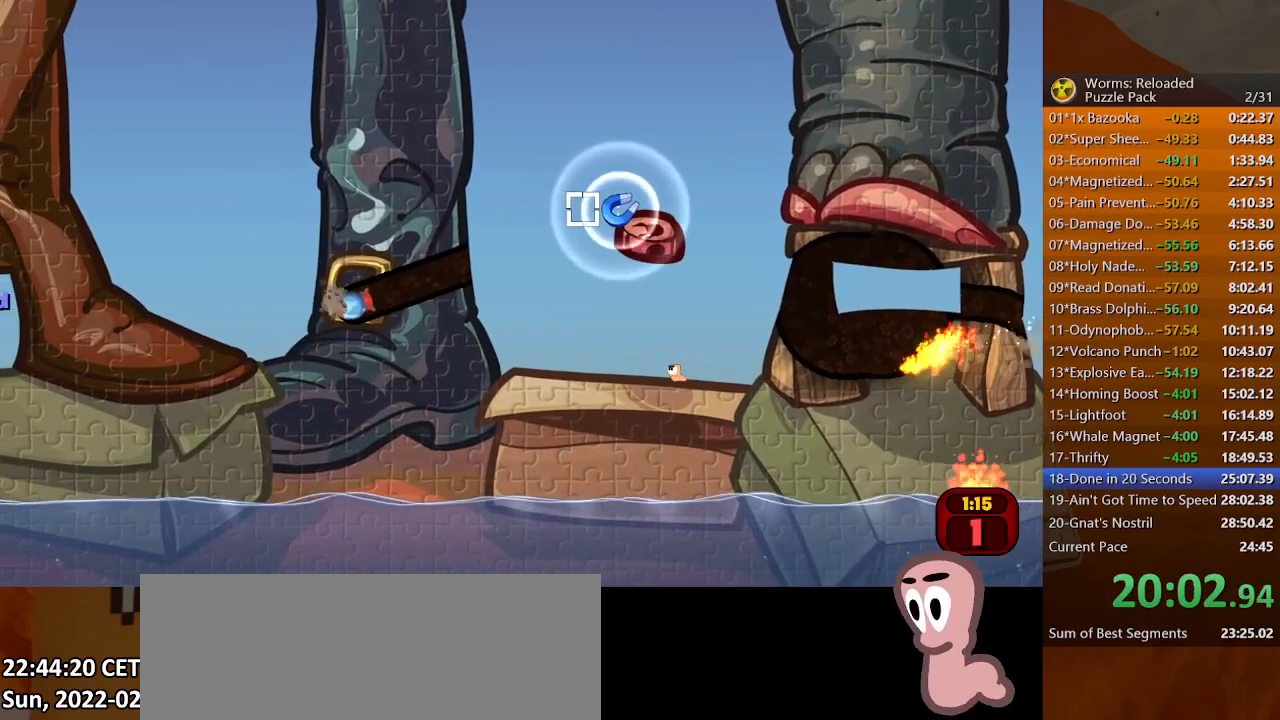
{"keys": ["return"], "mouse": [], "events": []}
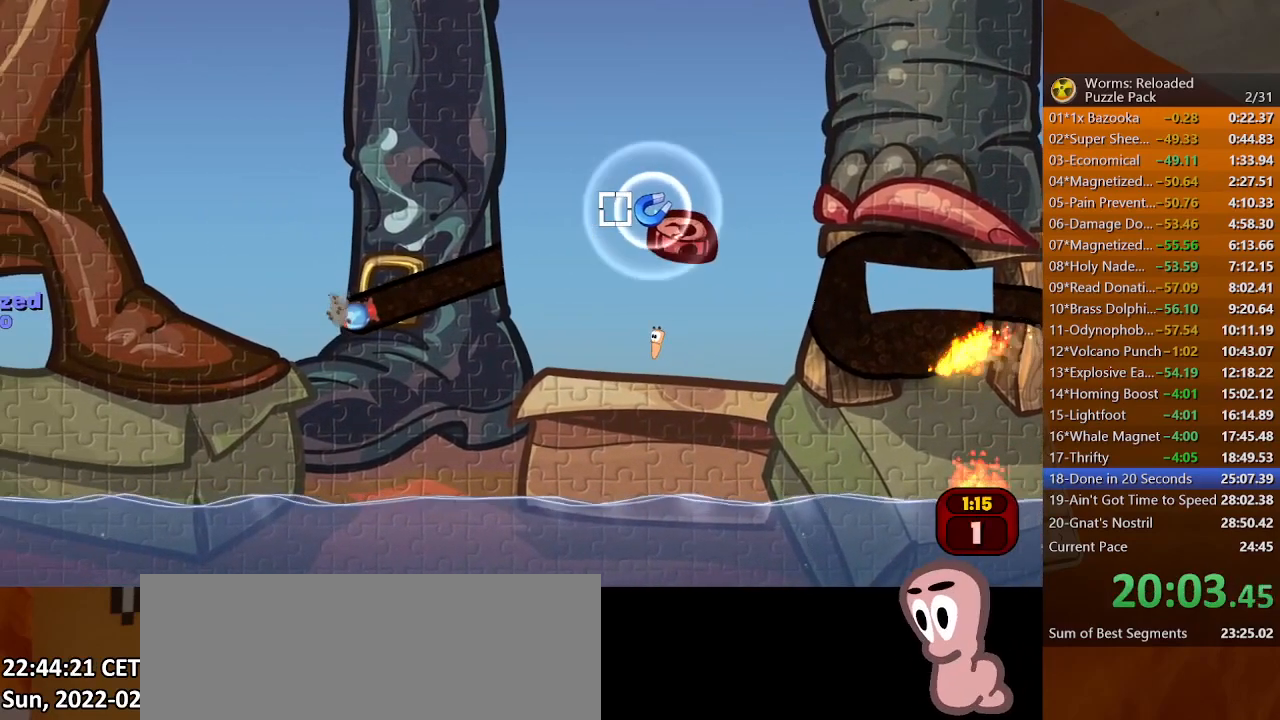
{"keys": ["return"], "mouse": [], "events": []}
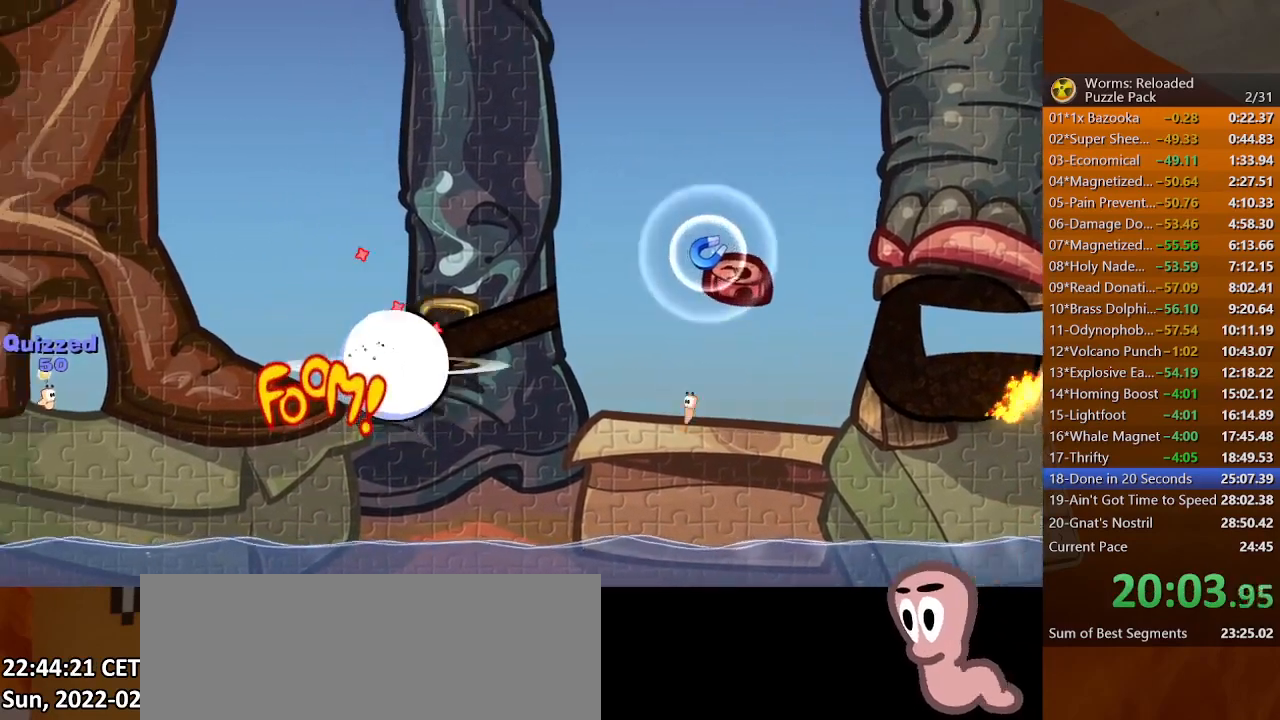
{"keys": ["return"], "mouse": [], "events": []}
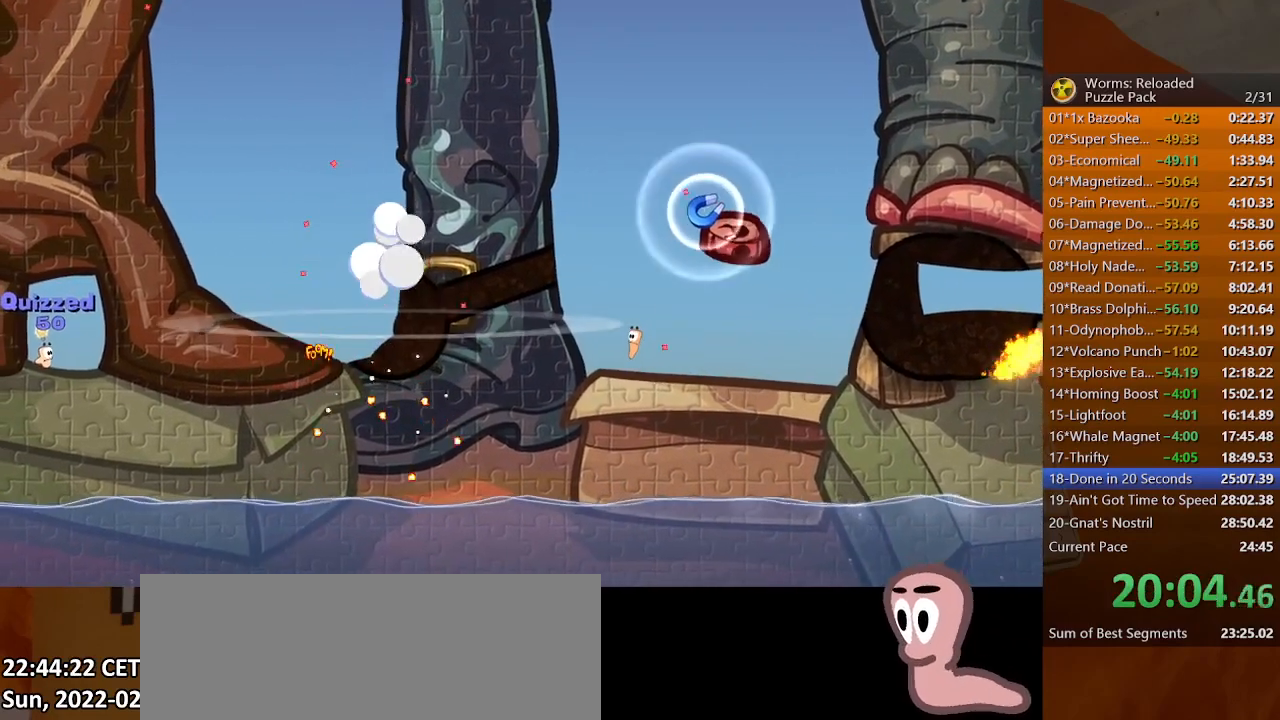
{"keys": ["return"], "mouse": [], "events": []}
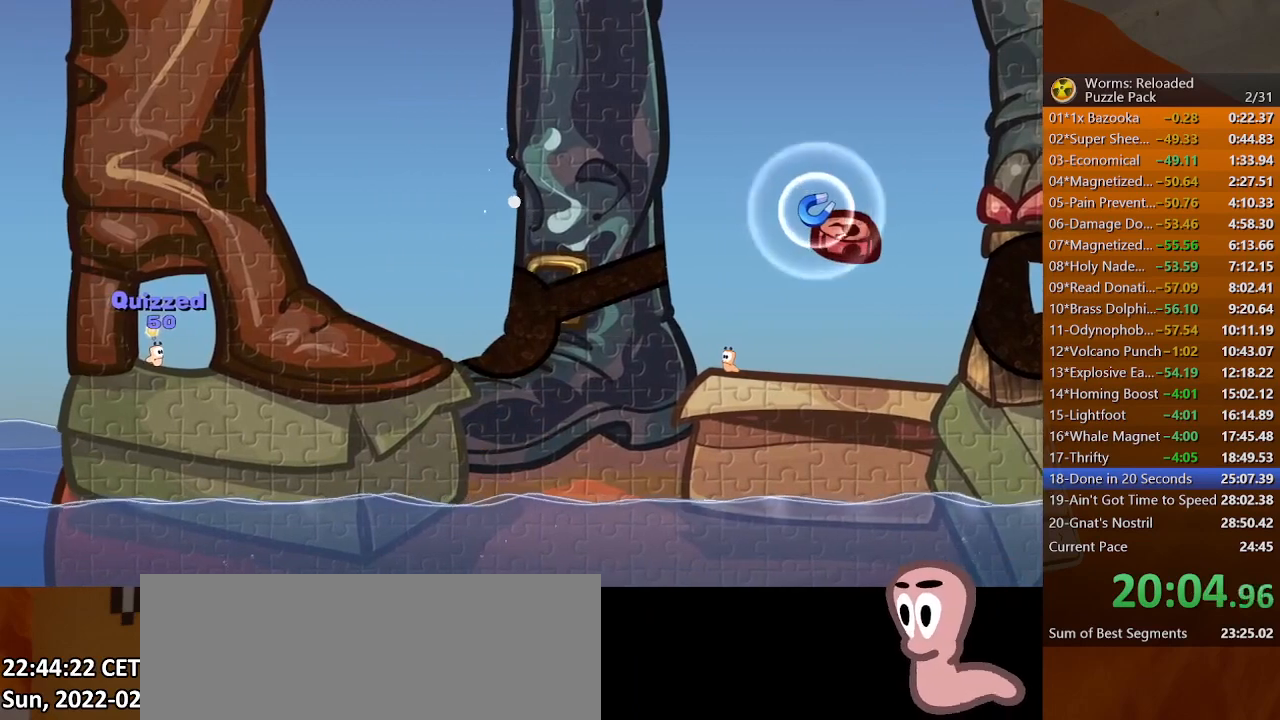
{"keys": [], "mouse": [], "events": [[100, "return", "up"]]}
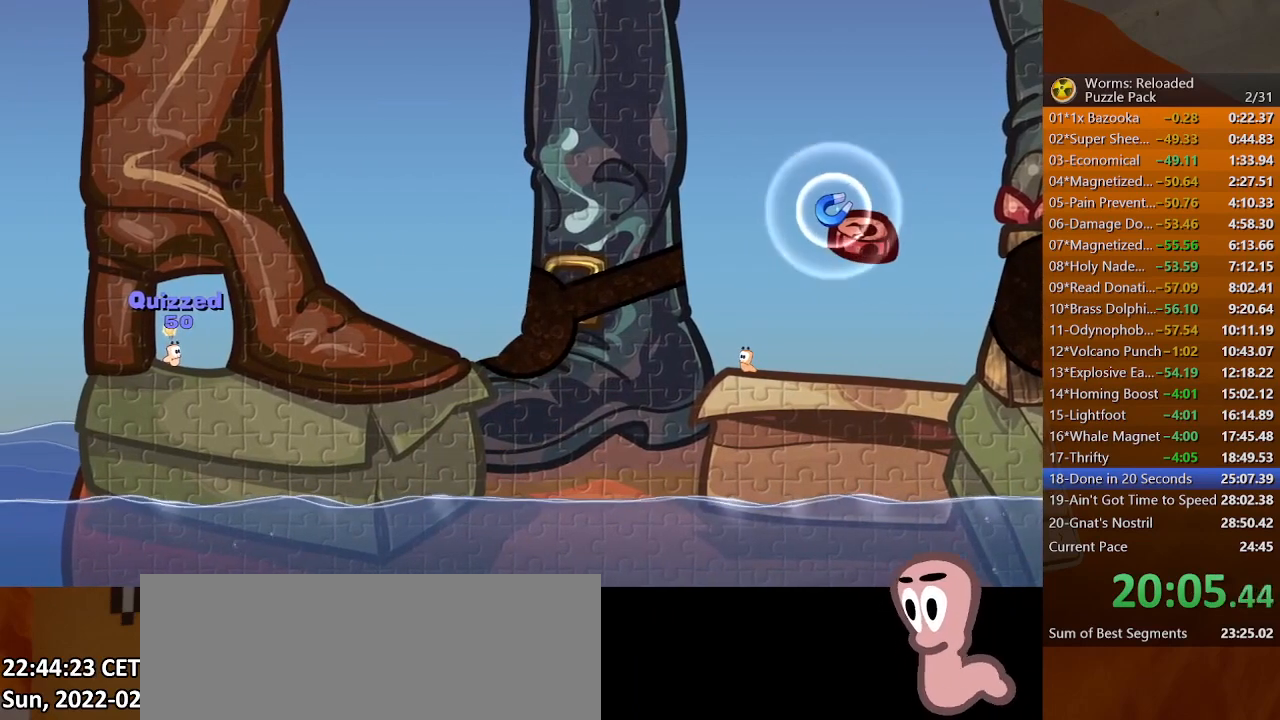
{"keys": [], "mouse": [], "events": []}
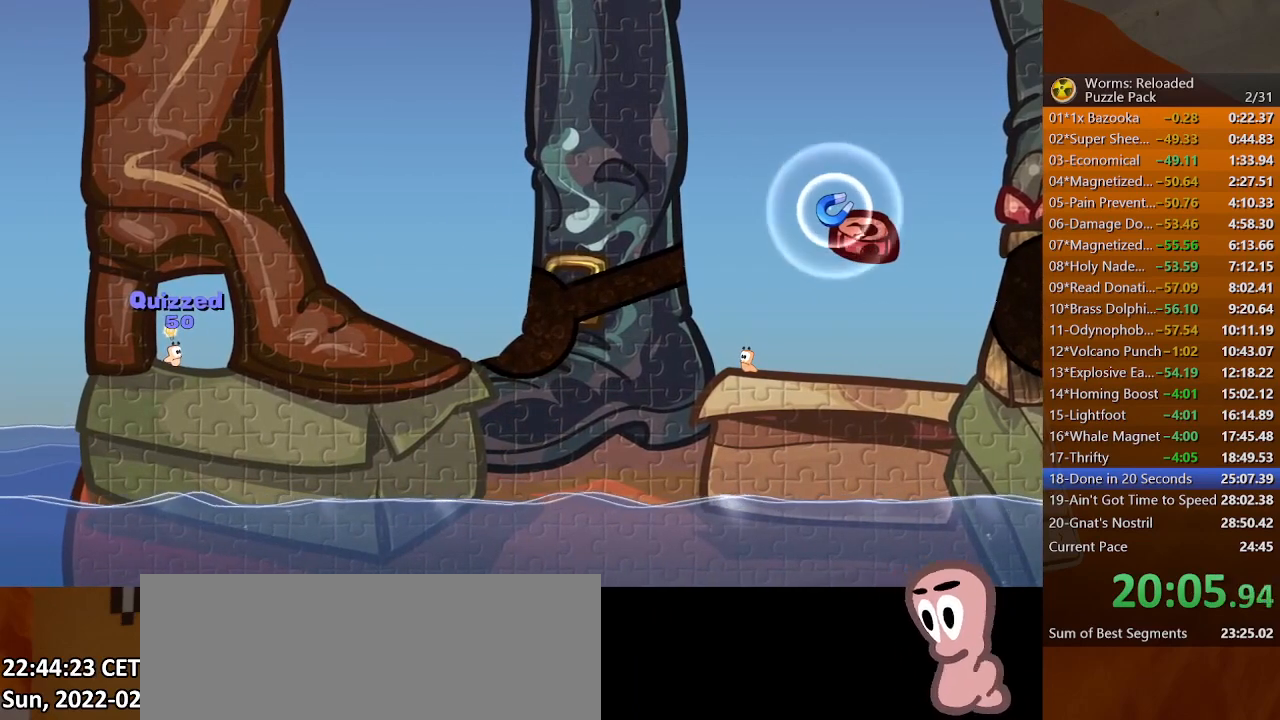
{"keys": ["return"], "mouse": [], "events": [[400, "return", "down"]]}
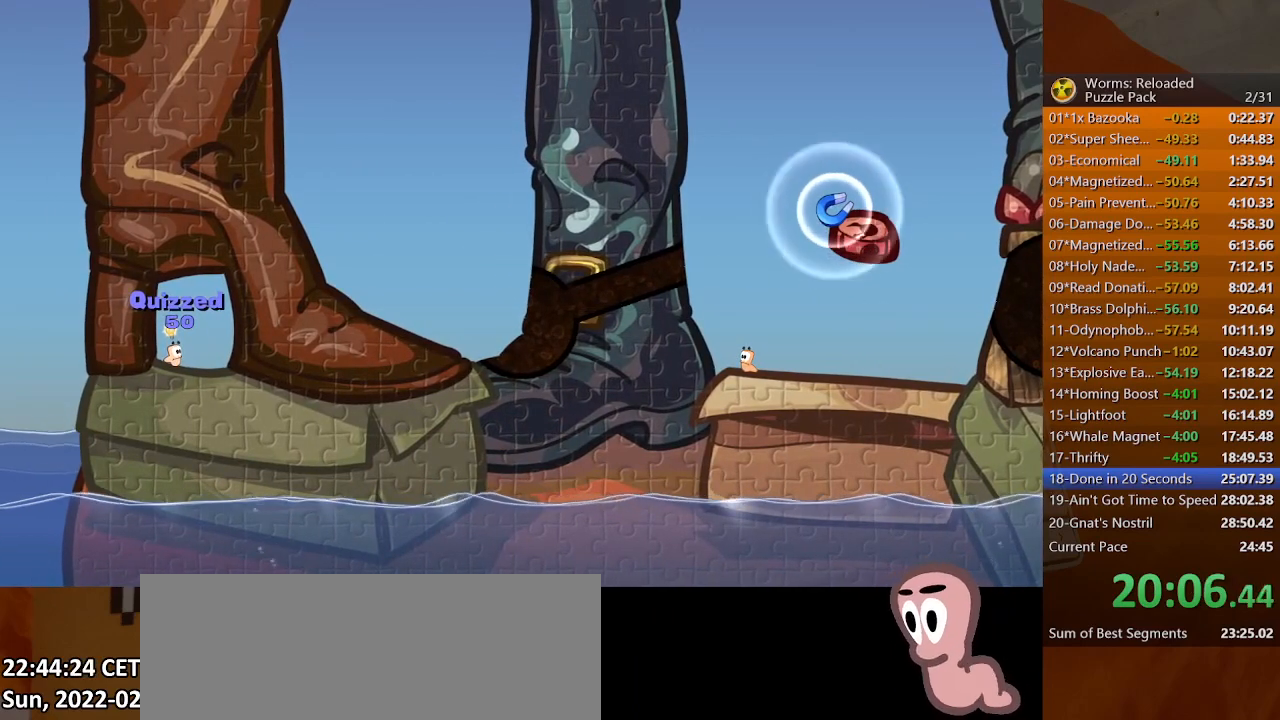
{"keys": ["return"], "mouse": [], "events": []}
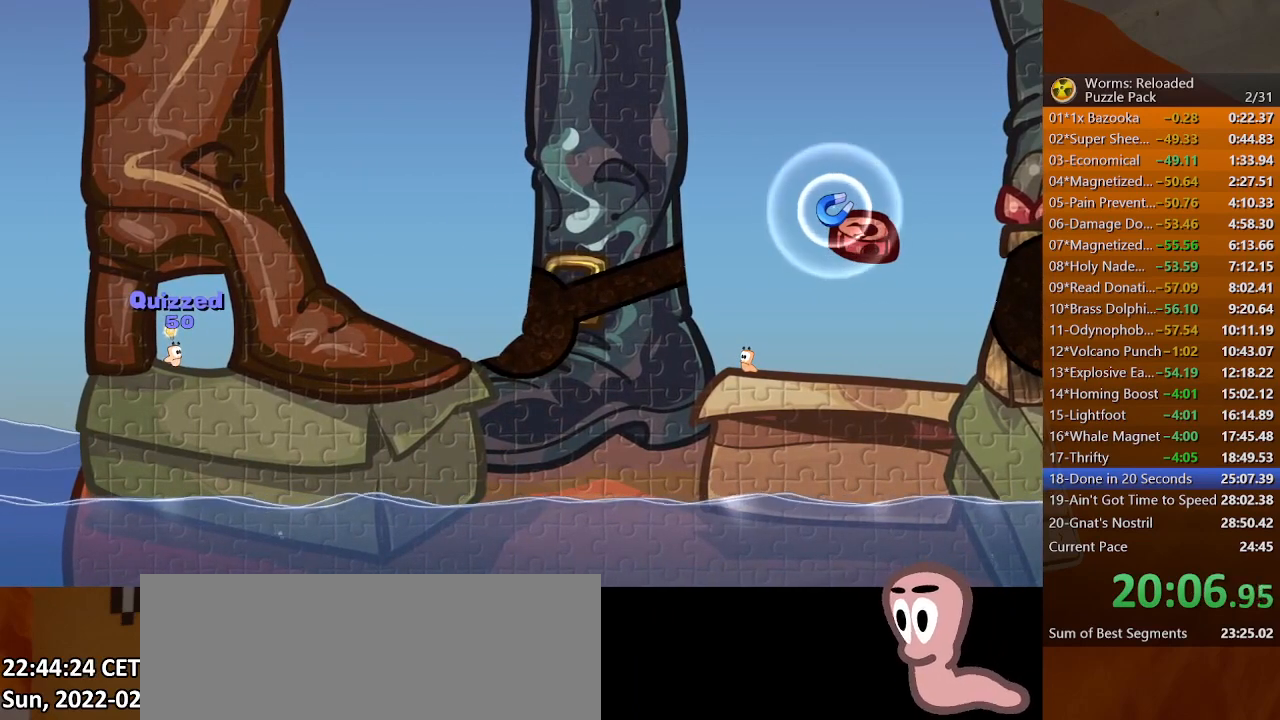
{"keys": ["return"], "mouse": [], "events": []}
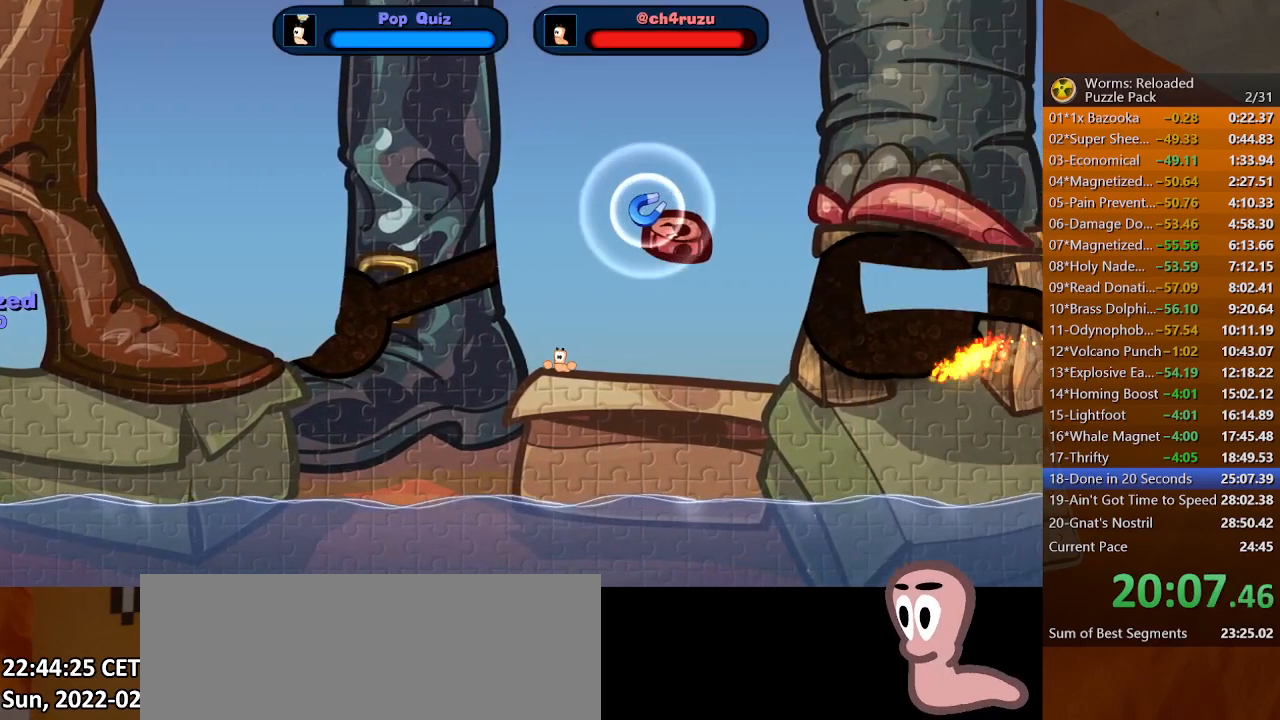
{"keys": ["return"], "mouse": [], "events": []}
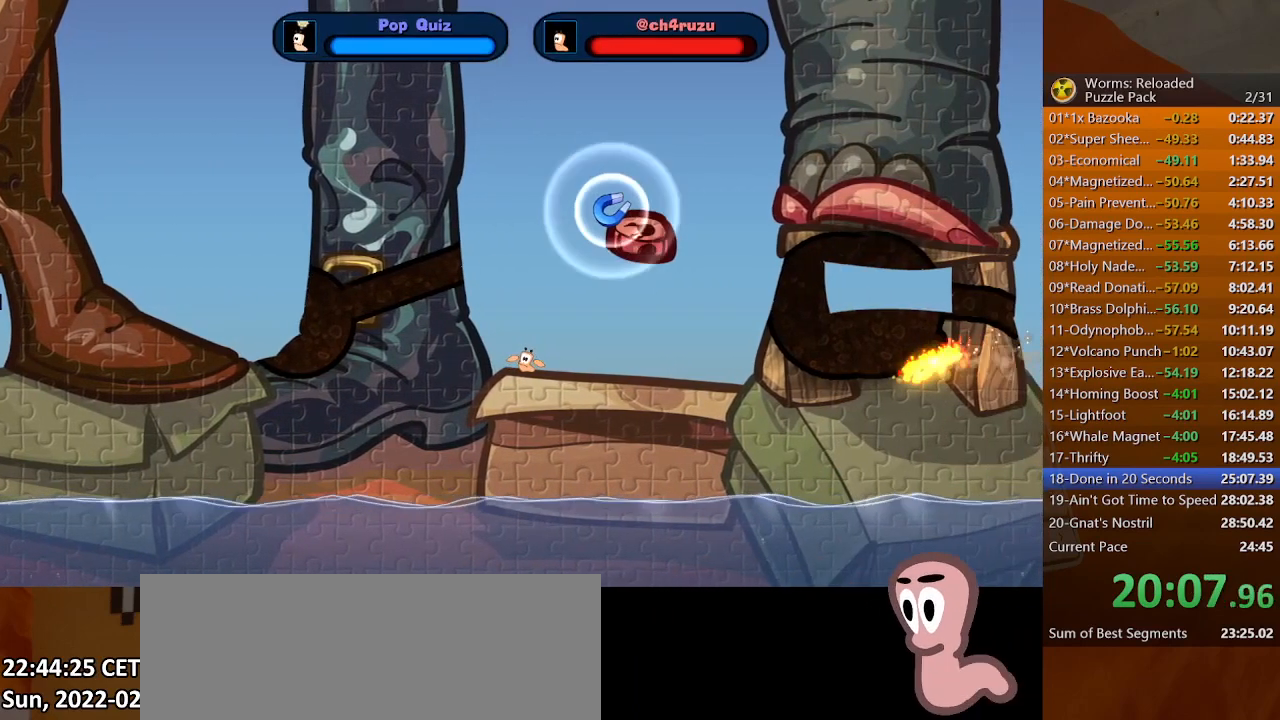
{"keys": ["return"], "mouse": [], "events": []}
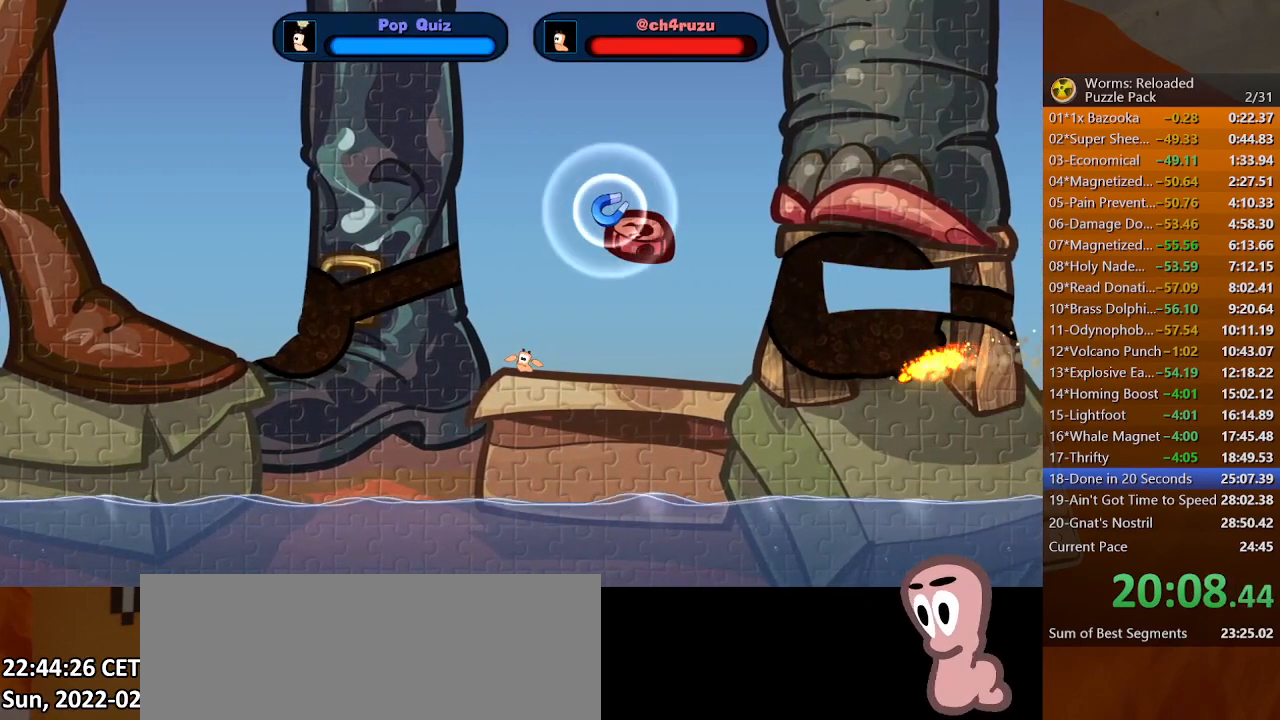
{"keys": ["return"], "mouse": [], "events": []}
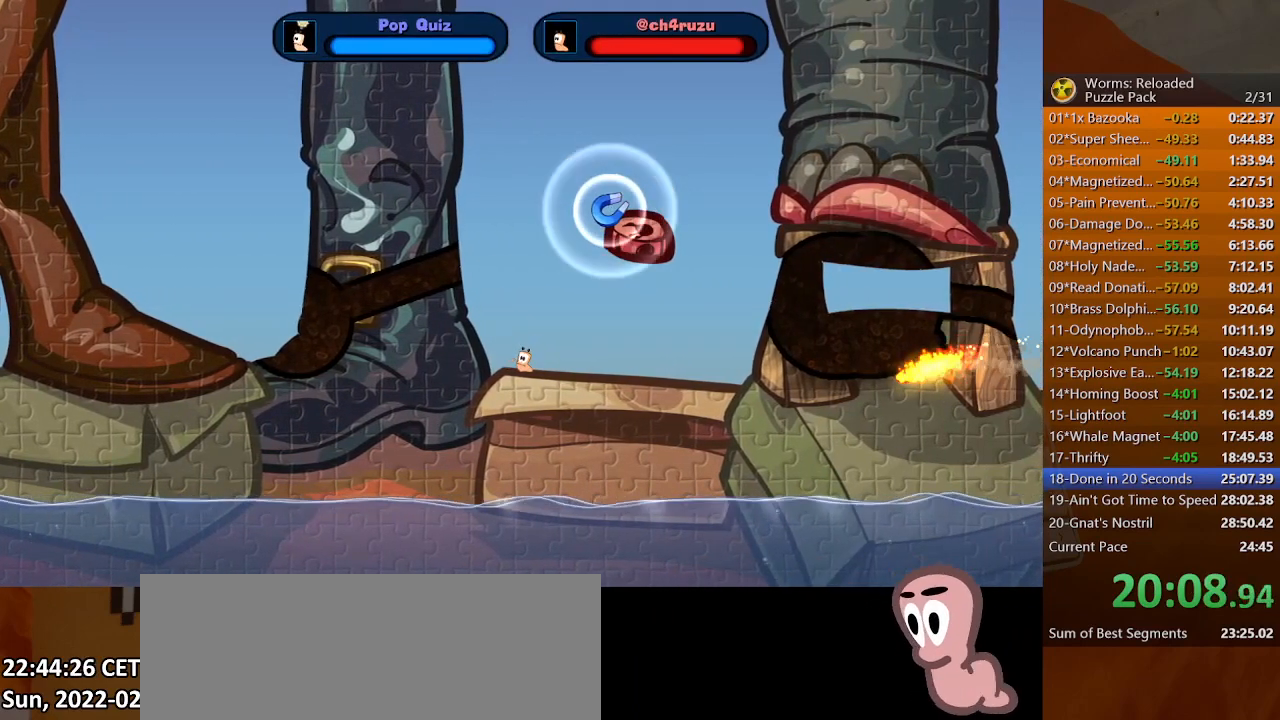
{"keys": ["return"], "mouse": [], "events": []}
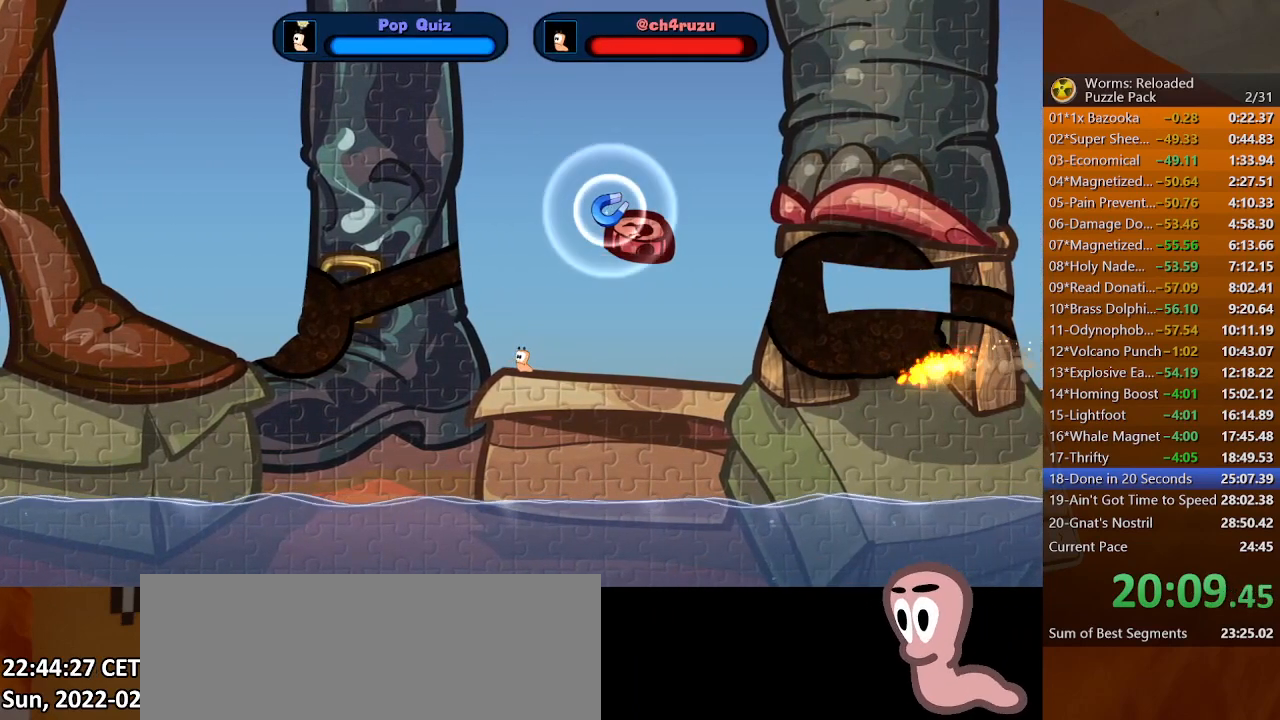
{"keys": ["return"], "mouse": [], "events": []}
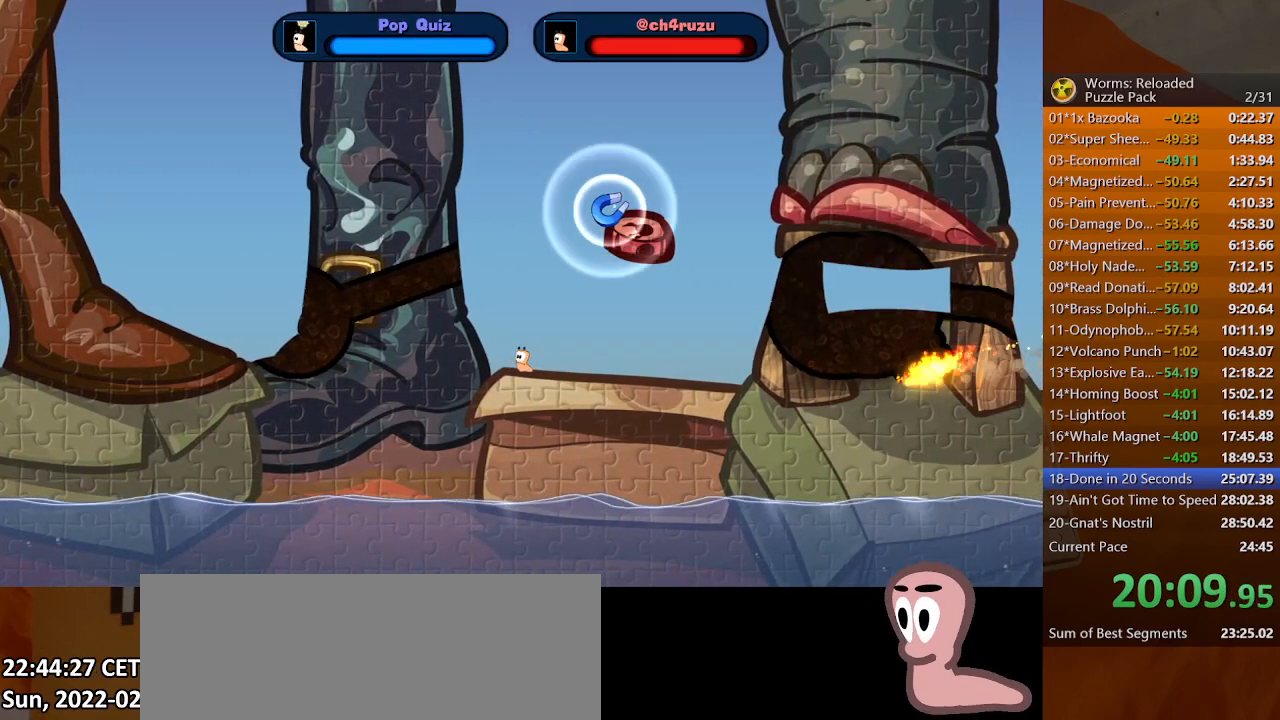
{"keys": ["return"], "mouse": [], "events": []}
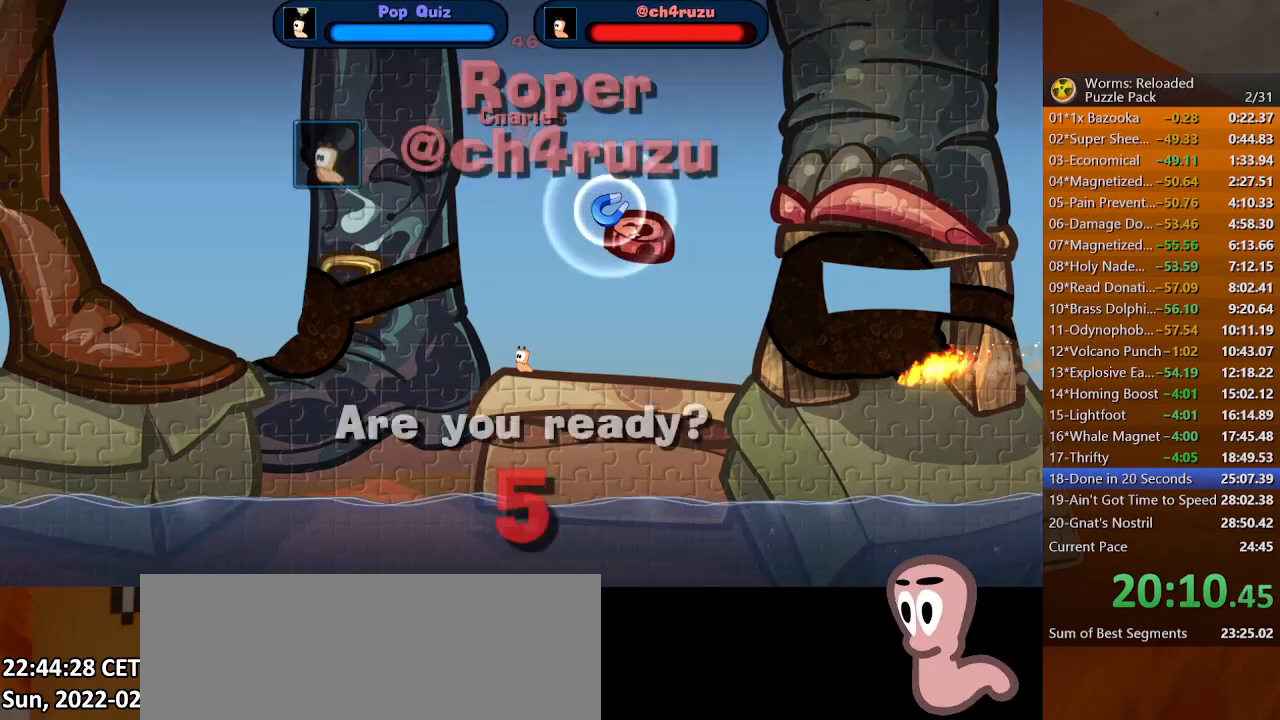
{"keys": ["return"], "mouse": [], "events": [[200, "return", "up"], [300, "return", "down"]]}
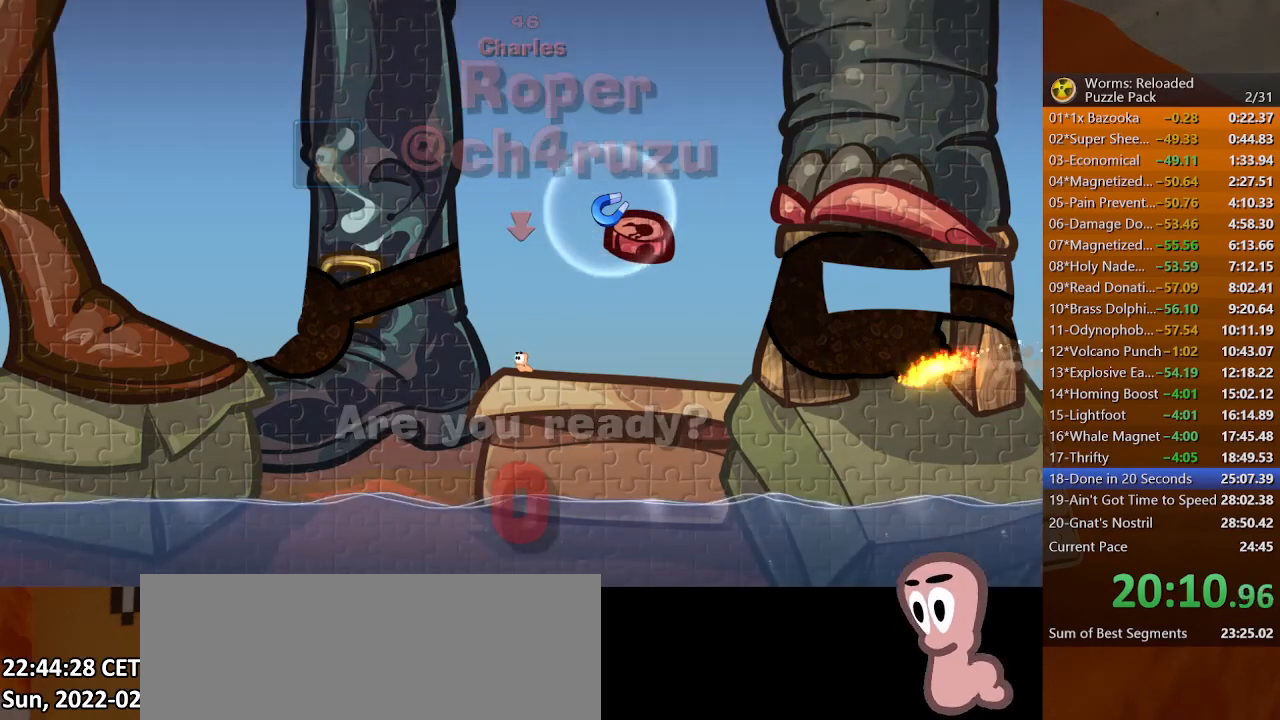
{"keys": ["left"], "mouse": [], "events": [[300, "return", "up"], [333, "left", "down"]]}
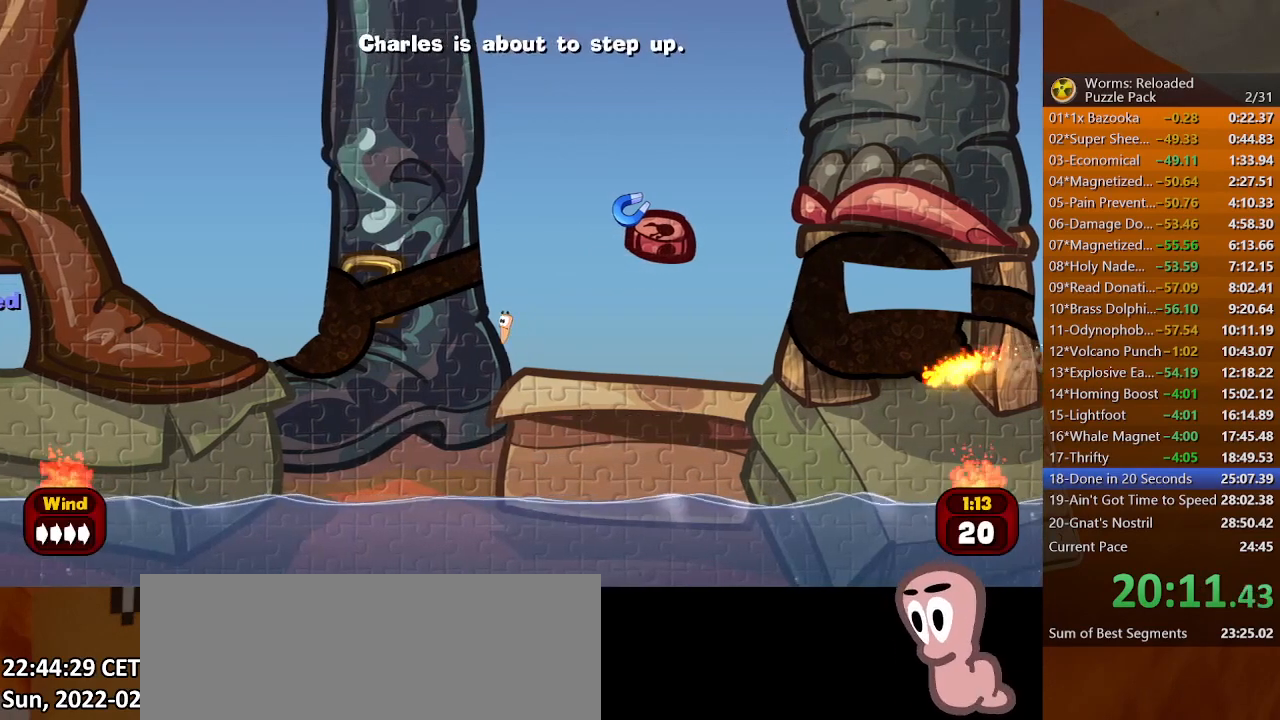
{"keys": ["left"], "mouse": [], "events": []}
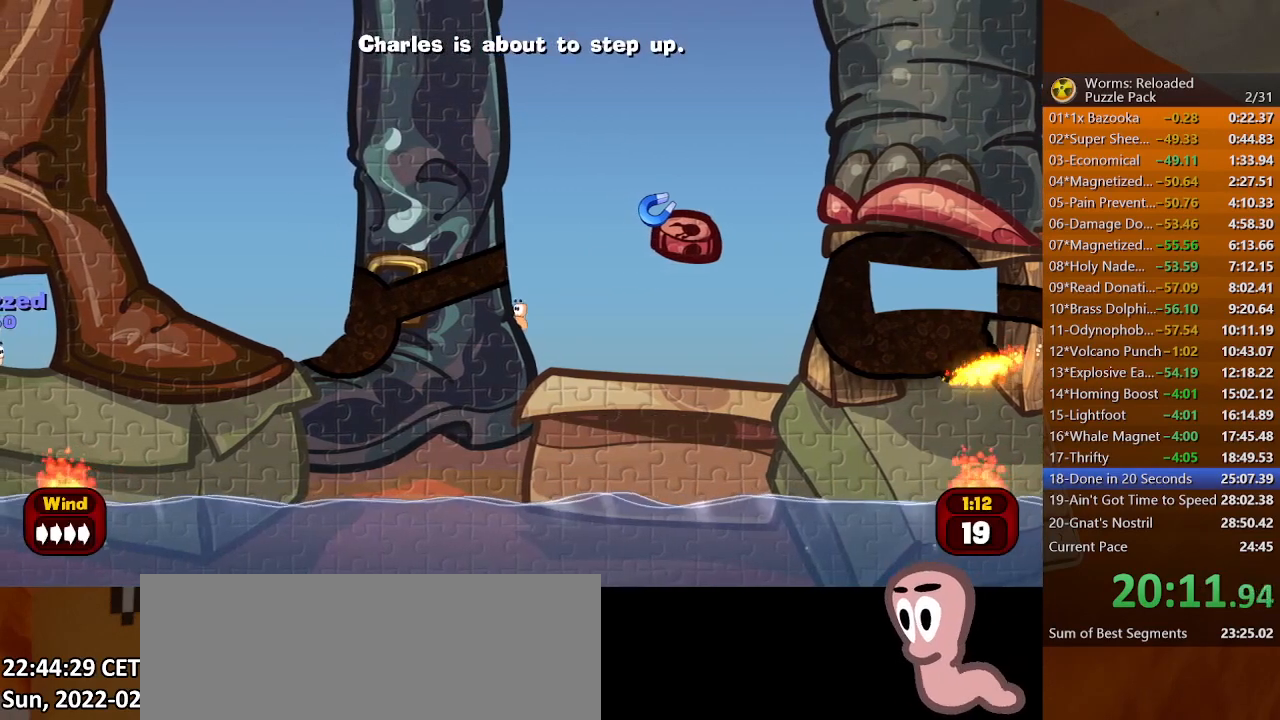
{"keys": ["backspace"], "mouse": [], "events": [[133, "left", "up"], [133, "right", "down"], [367, "right", "up"], [500, "backspace", "down"]]}